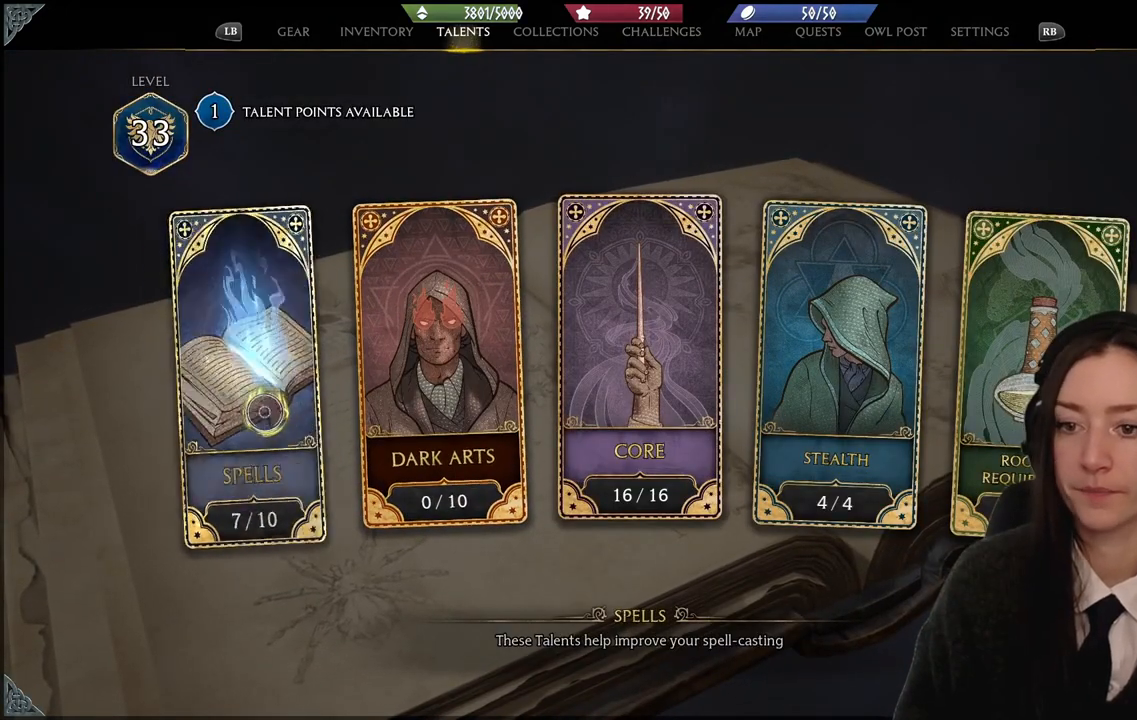
Gameplay with a controller (Xbox layout); each line is a JSON object with the inputs held at the frame after it. "events" lists button and stick changes between this image and that frame as [ms after this image, input, new state], when the widget could be followed in between.
{"buttons": [], "left_stick": "up-right", "right_stick": "center", "events": []}
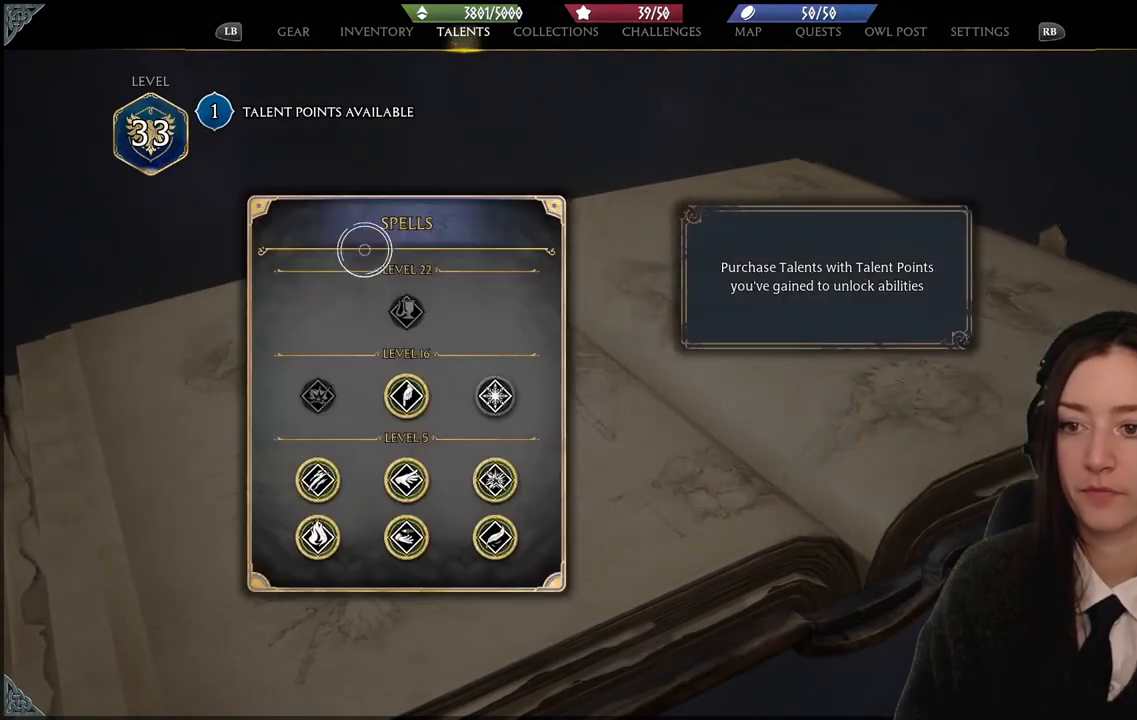
{"buttons": [], "left_stick": "down-right", "right_stick": "center", "events": [[100, "left_stick", "down-right"]]}
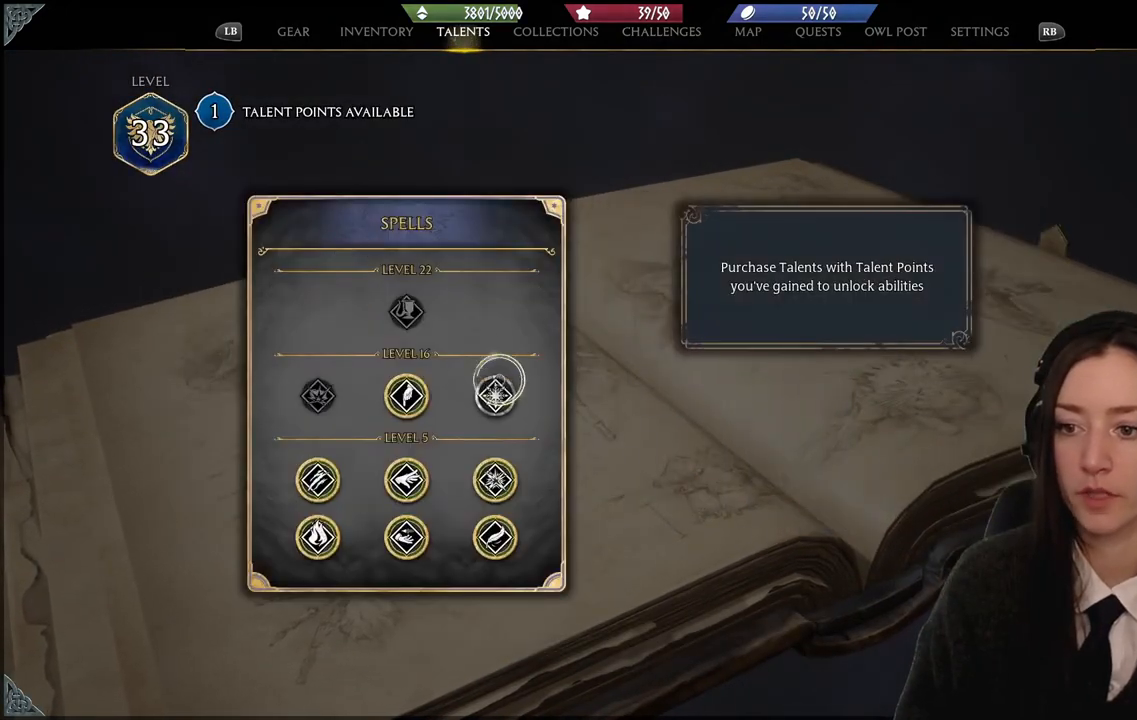
{"buttons": [], "left_stick": "center", "right_stick": "center", "events": [[66, "left_stick", "center"], [333, "left_stick", "down"], [467, "left_stick", "center"]]}
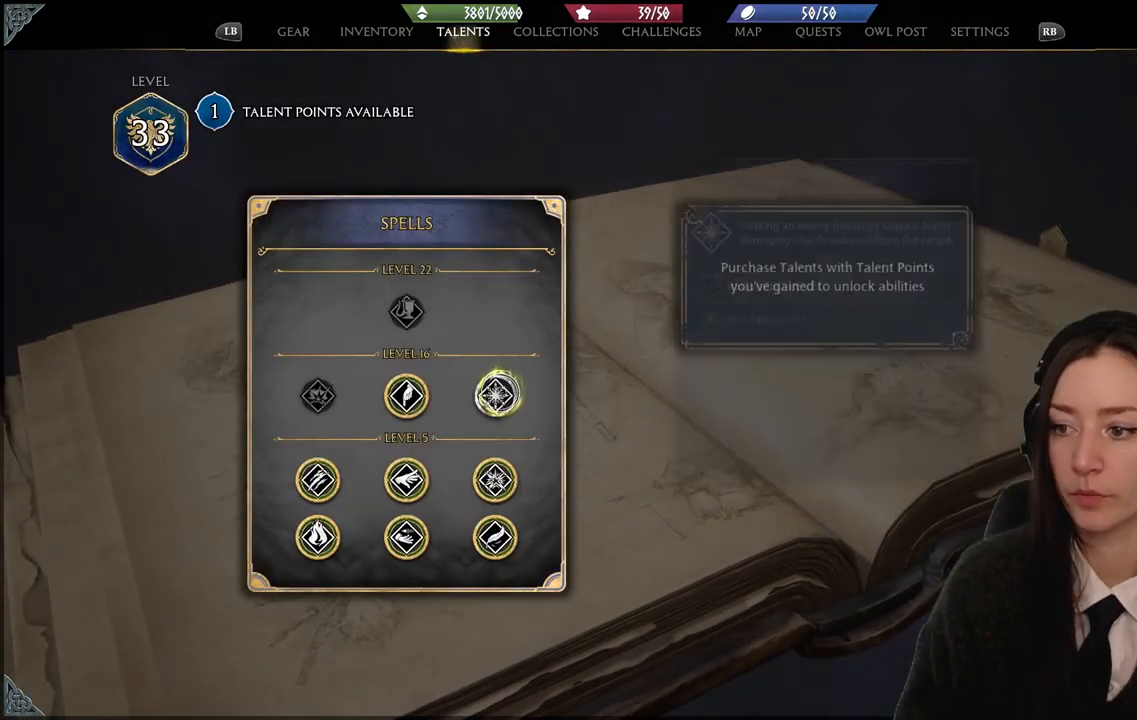
{"buttons": [], "left_stick": "center", "right_stick": "center", "events": []}
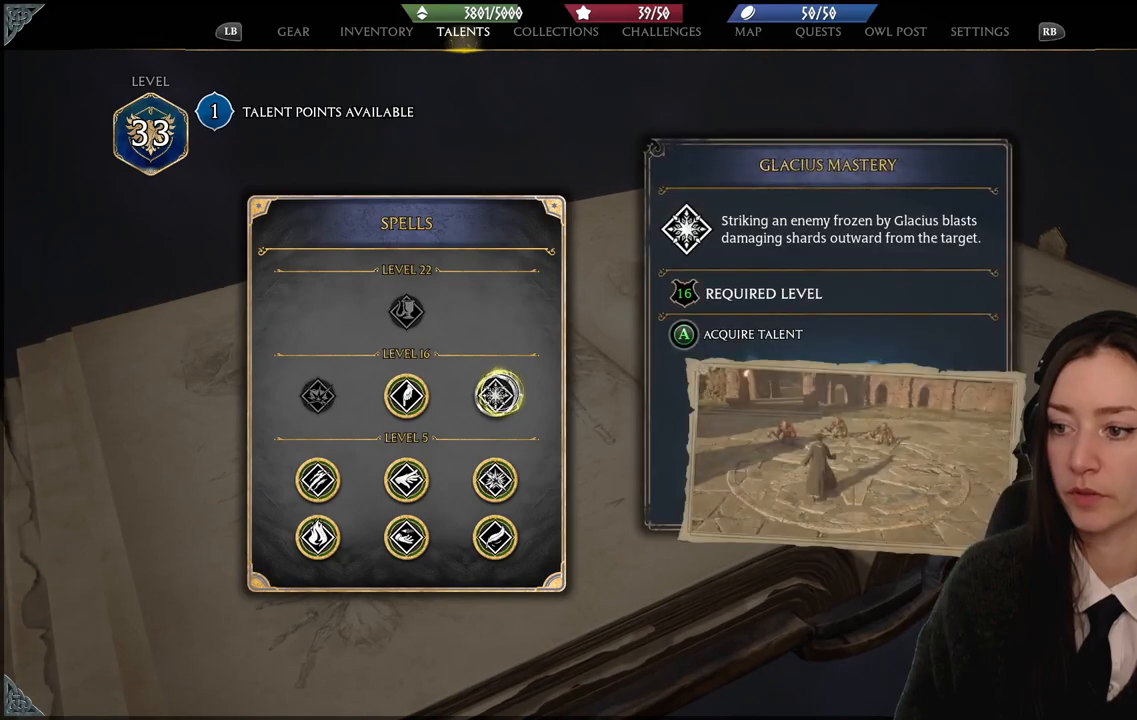
{"buttons": ["A"], "left_stick": "center", "right_stick": "center", "events": [[166, "A", "down"]]}
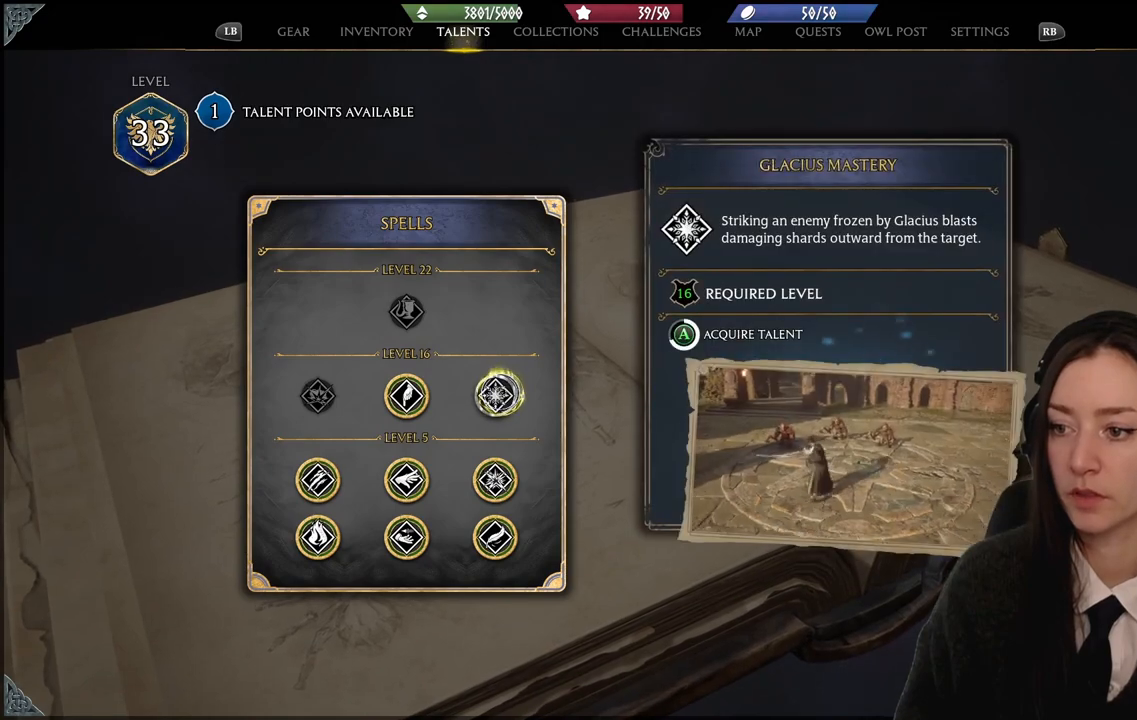
{"buttons": ["A"], "left_stick": "center", "right_stick": "center", "events": []}
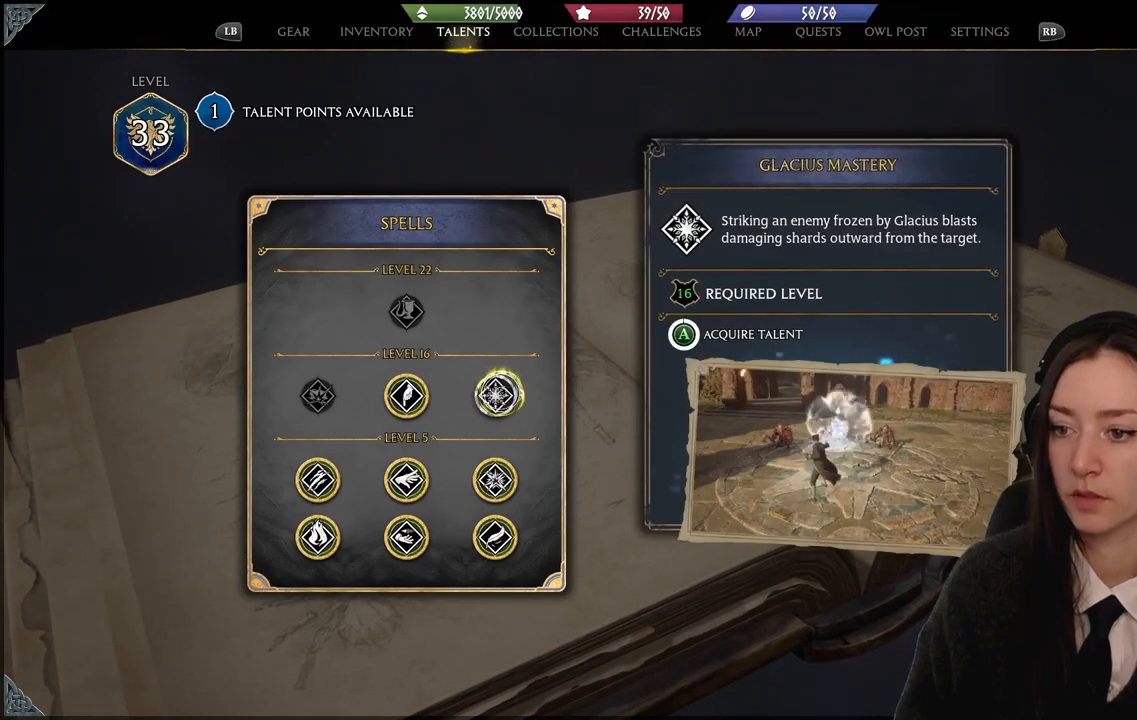
{"buttons": ["A"], "left_stick": "center", "right_stick": "center", "events": []}
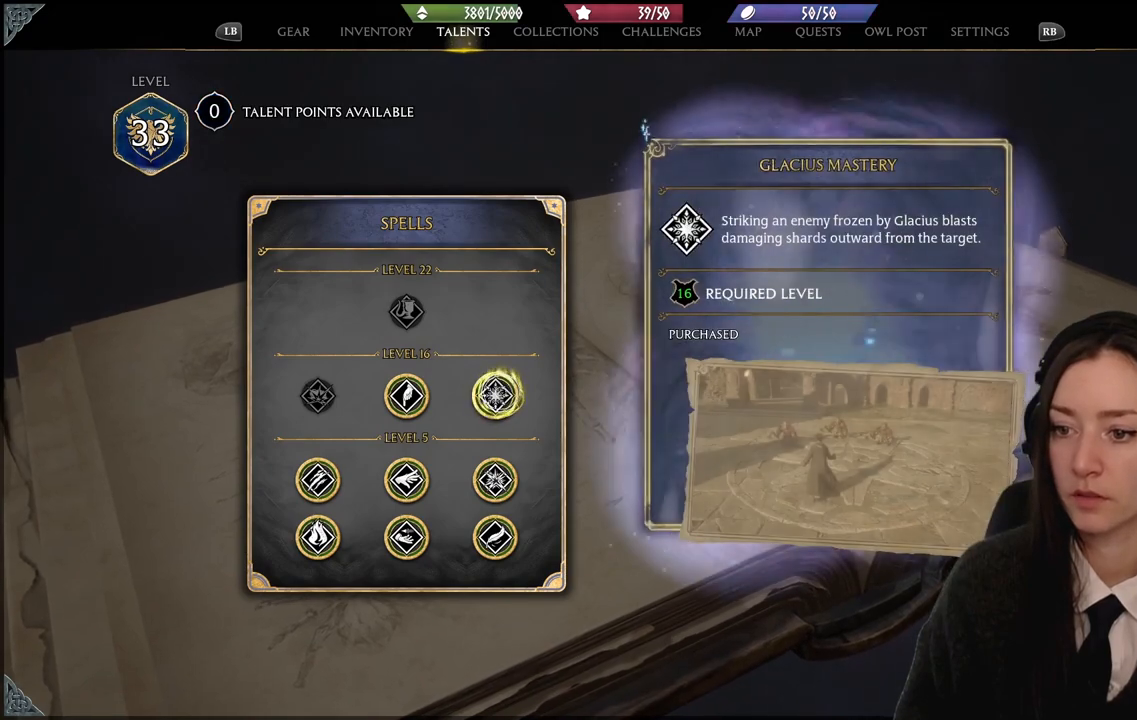
{"buttons": [], "left_stick": "right", "right_stick": "center", "events": [[100, "A", "up"], [300, "left_stick", "right"], [334, "B", "down"], [501, "B", "up"]]}
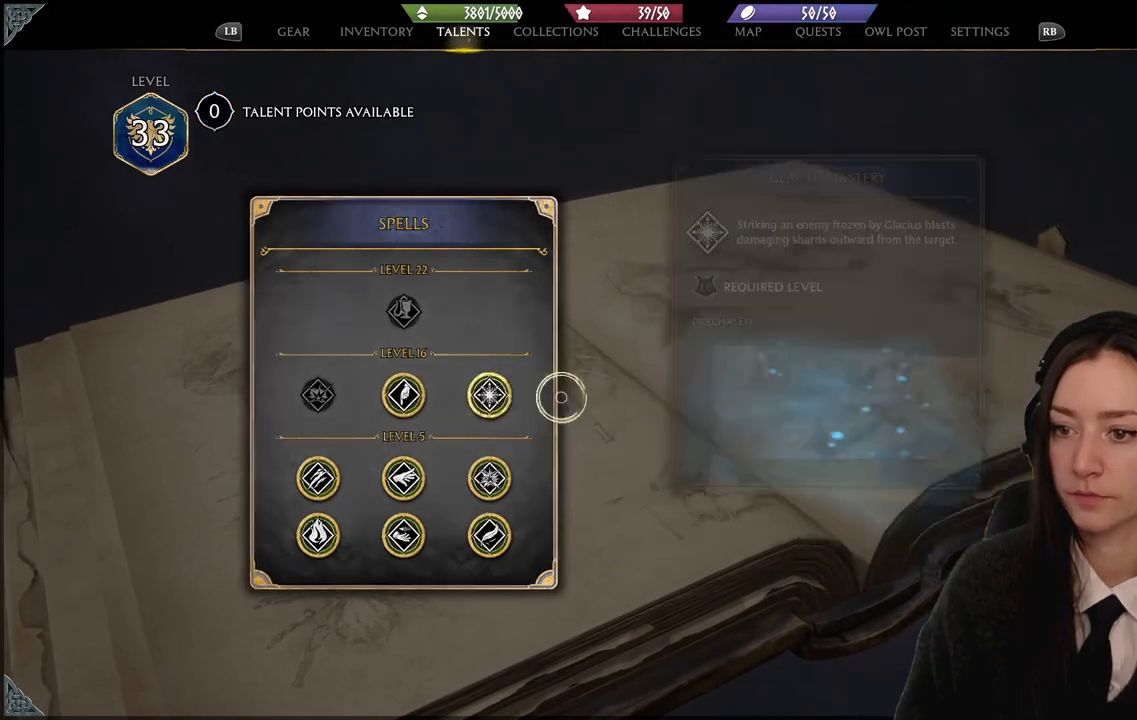
{"buttons": [], "left_stick": "right", "right_stick": "center", "events": []}
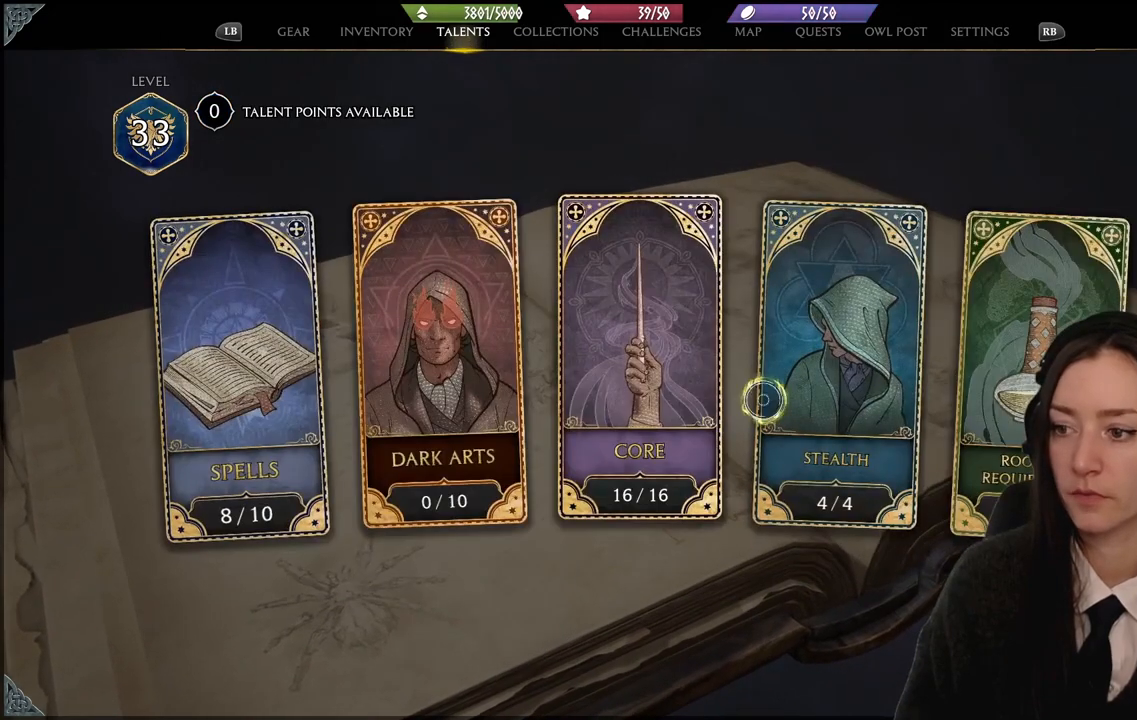
{"buttons": ["B"], "left_stick": "center", "right_stick": "center", "events": [[300, "left_stick", "center"], [434, "B", "down"]]}
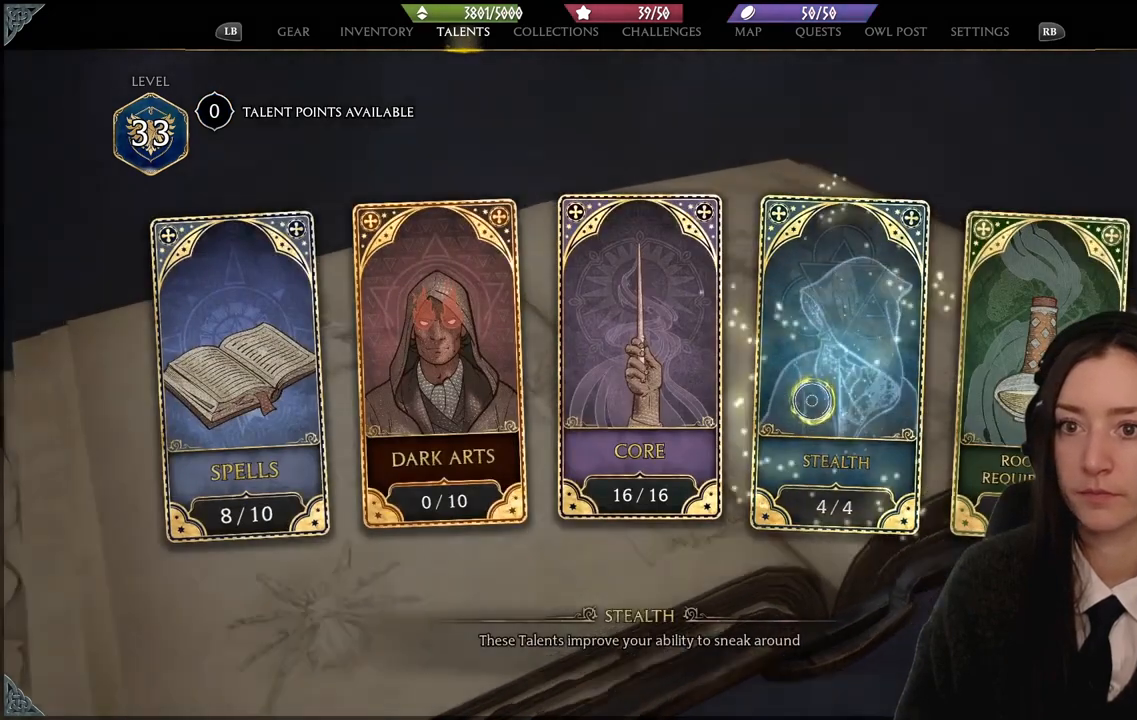
{"buttons": [], "left_stick": "center", "right_stick": "center", "events": [[66, "B", "up"]]}
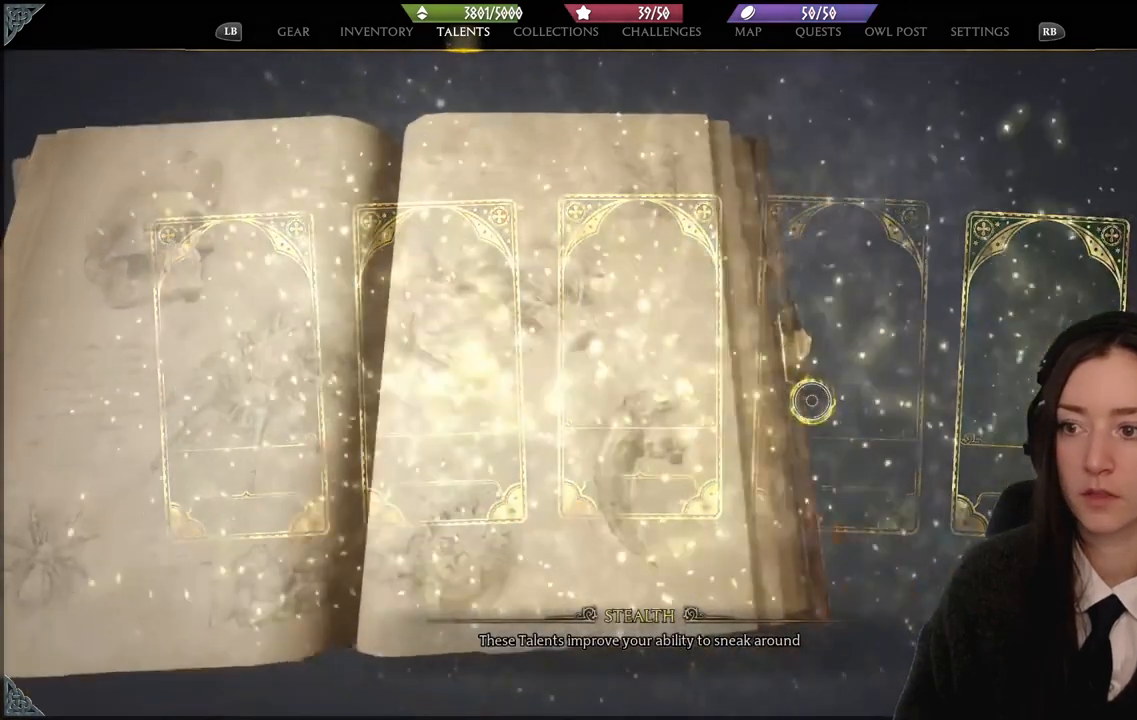
{"buttons": [], "left_stick": "up-left", "right_stick": "center", "events": [[501, "left_stick", "up-left"]]}
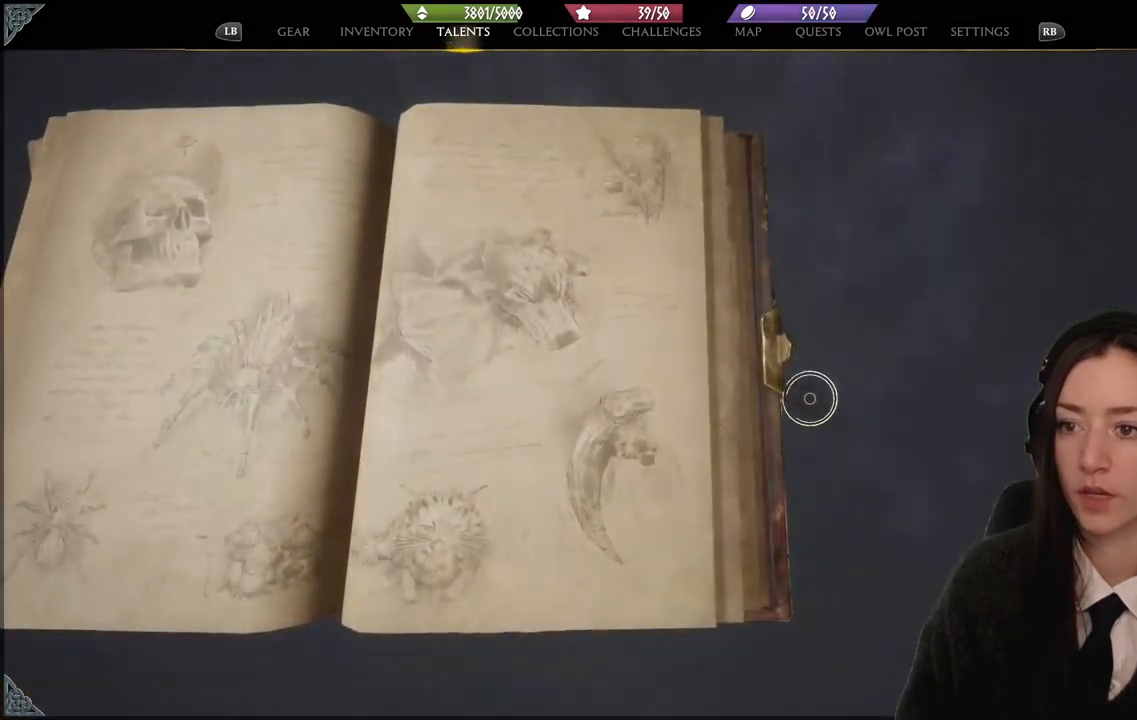
{"buttons": [], "left_stick": "center", "right_stick": "center", "events": [[467, "left_stick", "center"]]}
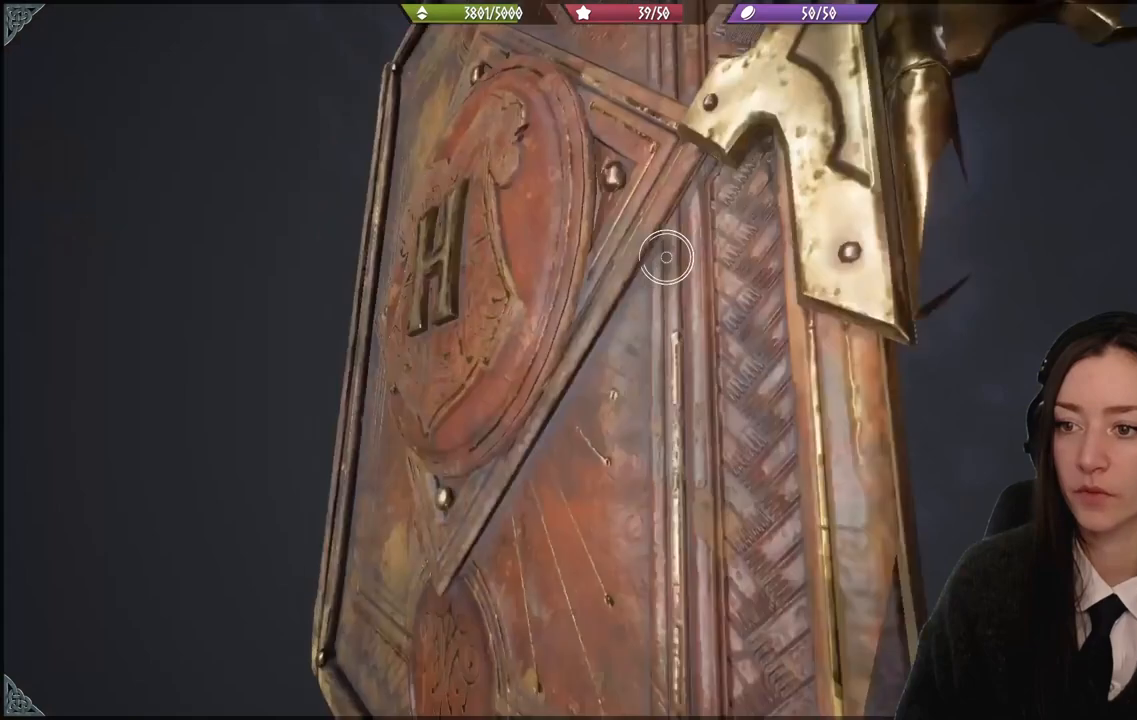
{"buttons": [], "left_stick": "center", "right_stick": "center", "events": []}
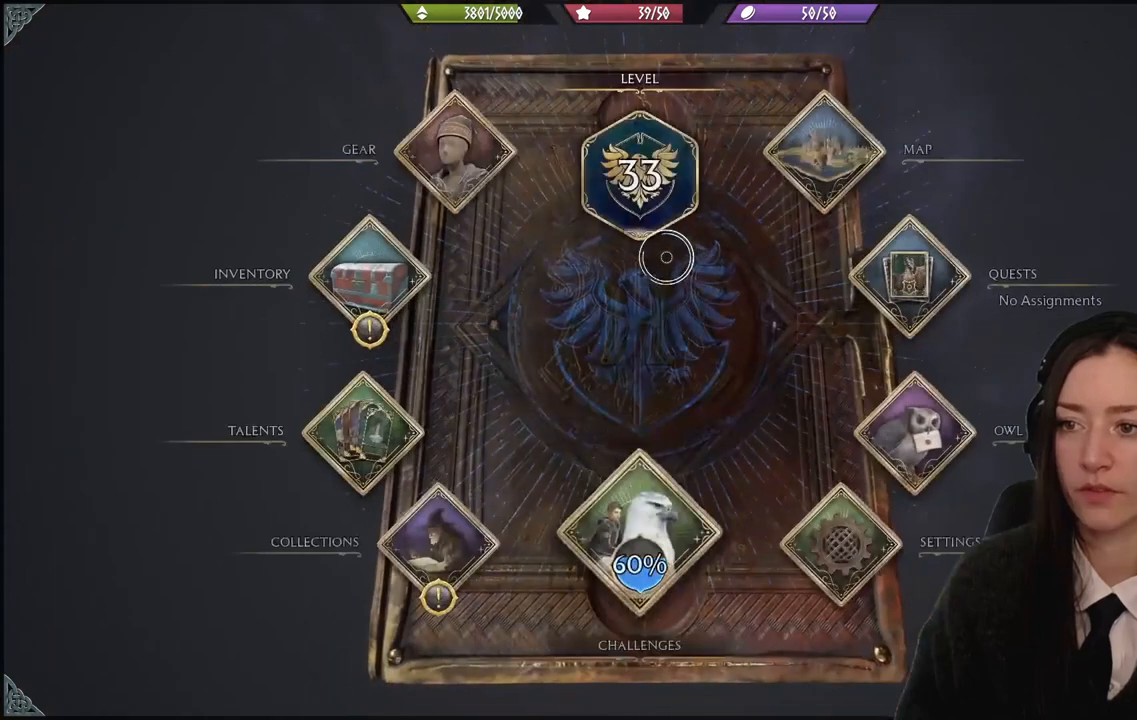
{"buttons": [], "left_stick": "right", "right_stick": "center", "events": [[233, "left_stick", "right"]]}
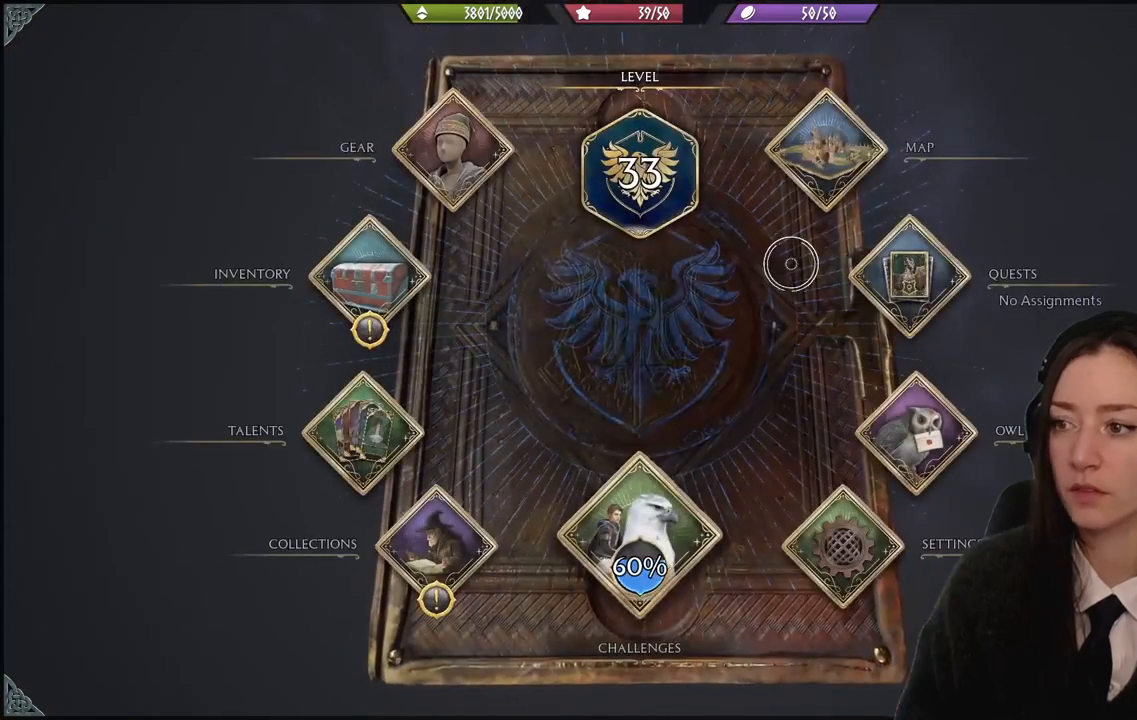
{"buttons": [], "left_stick": "left", "right_stick": "center", "events": [[267, "left_stick", "up-left"], [467, "left_stick", "left"]]}
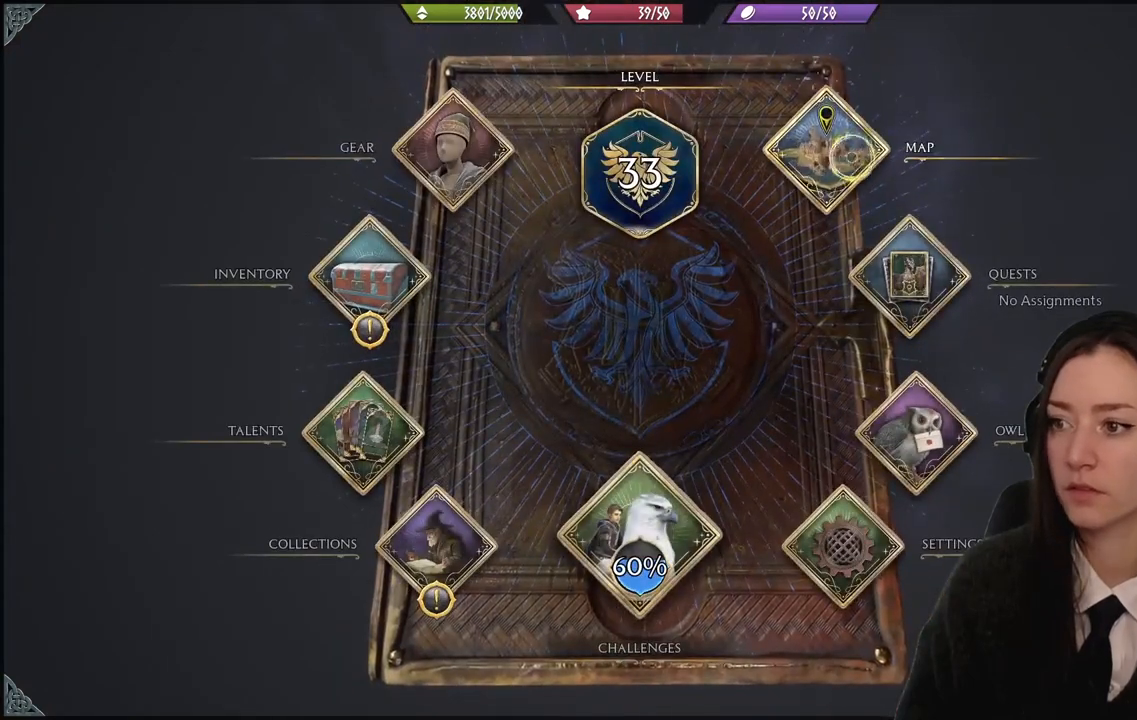
{"buttons": [], "left_stick": "down", "right_stick": "center", "events": [[134, "left_stick", "down"]]}
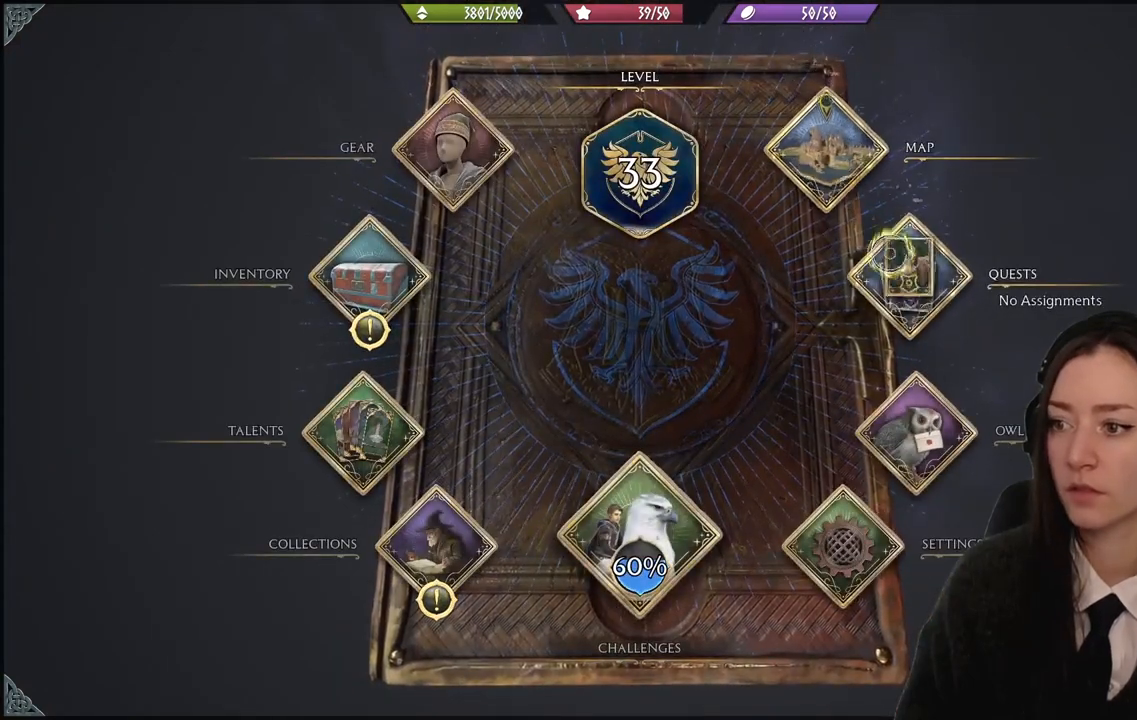
{"buttons": [], "left_stick": "left", "right_stick": "center", "events": [[133, "left_stick", "center"], [400, "A", "down"], [467, "A", "up"], [467, "left_stick", "left"]]}
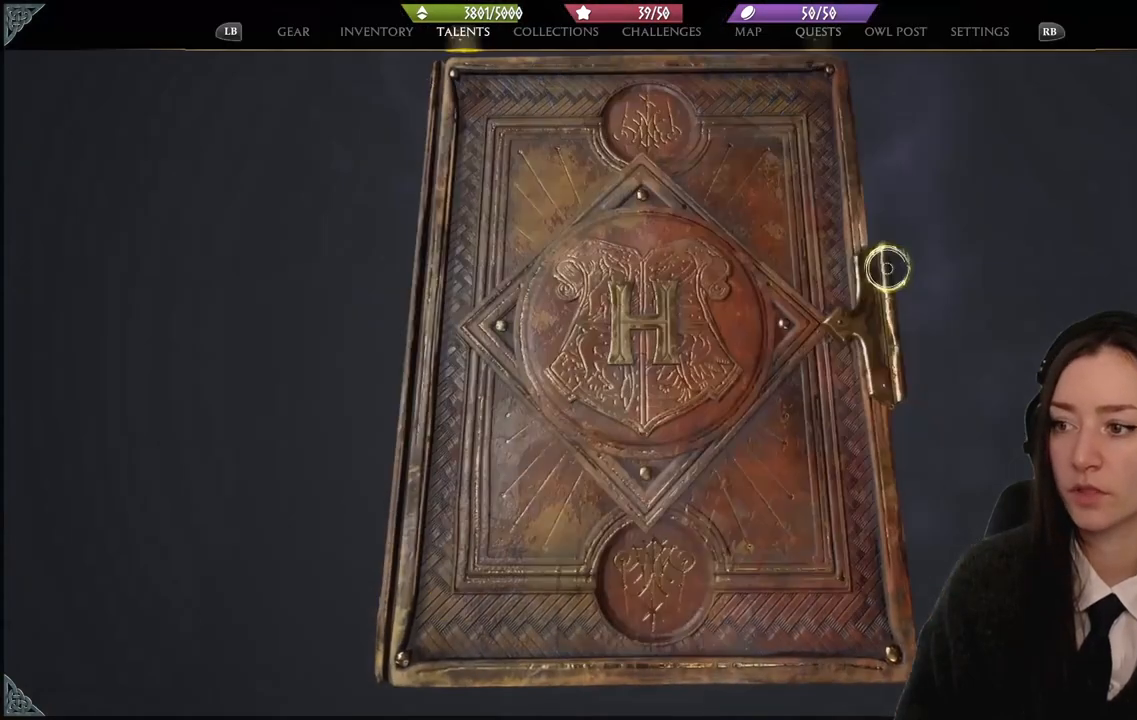
{"buttons": [], "left_stick": "left", "right_stick": "center", "events": []}
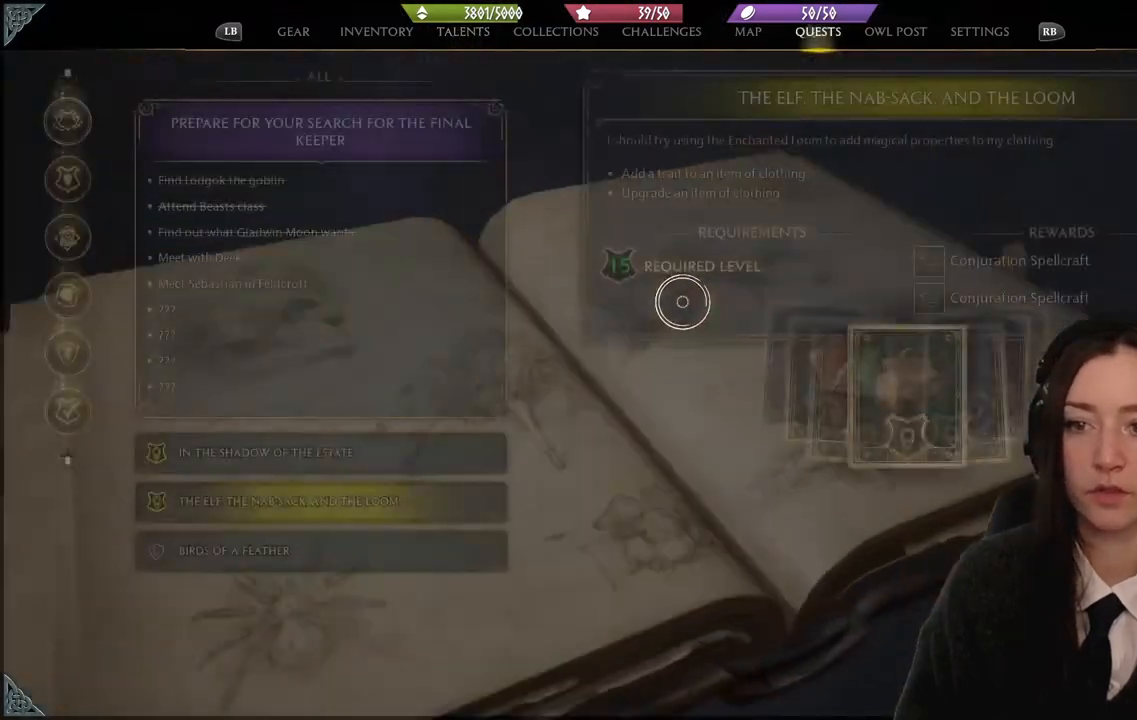
{"buttons": [], "left_stick": "left", "right_stick": "center", "events": []}
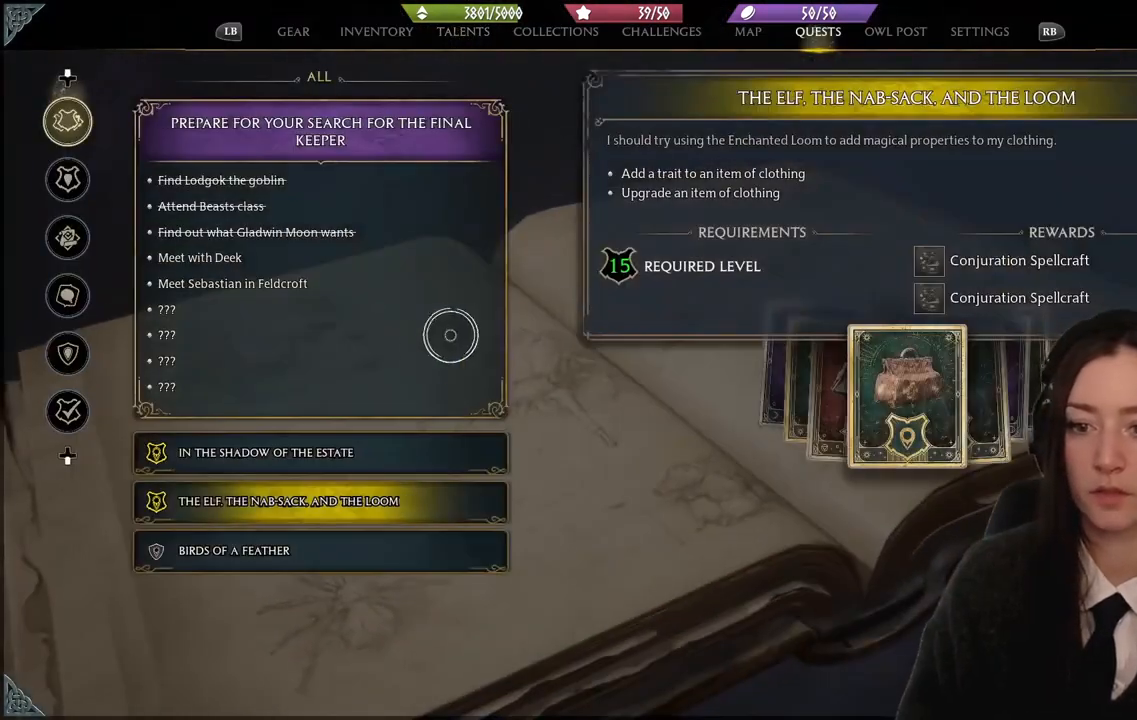
{"buttons": [], "left_stick": "down", "right_stick": "center", "events": [[67, "left_stick", "down-left"], [167, "left_stick", "down"]]}
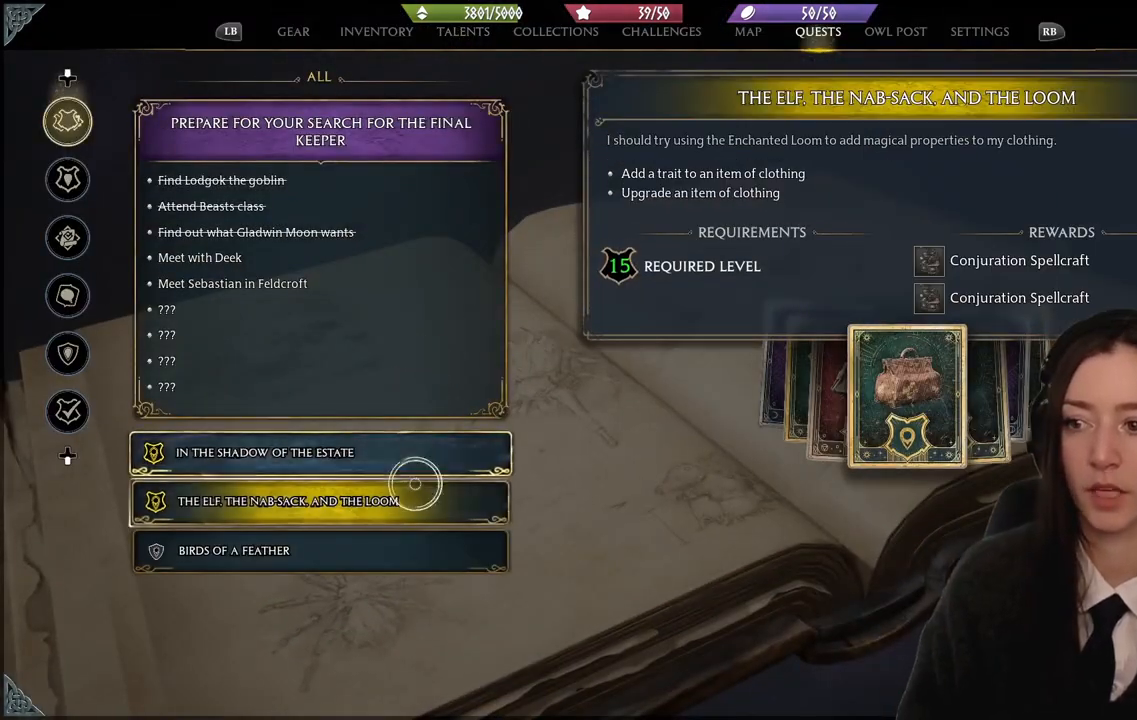
{"buttons": [], "left_stick": "center", "right_stick": "center", "events": [[33, "left_stick", "center"], [200, "right_stick", "down"], [500, "right_stick", "center"]]}
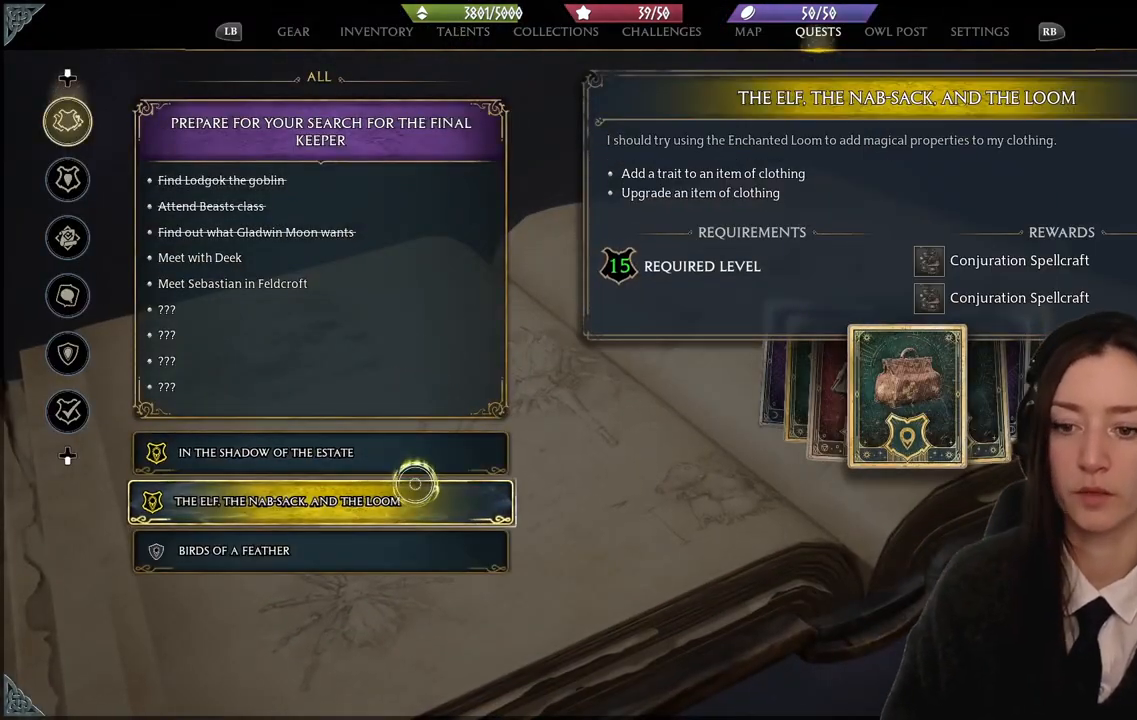
{"buttons": [], "left_stick": "down-left", "right_stick": "center", "events": [[34, "left_stick", "down-left"]]}
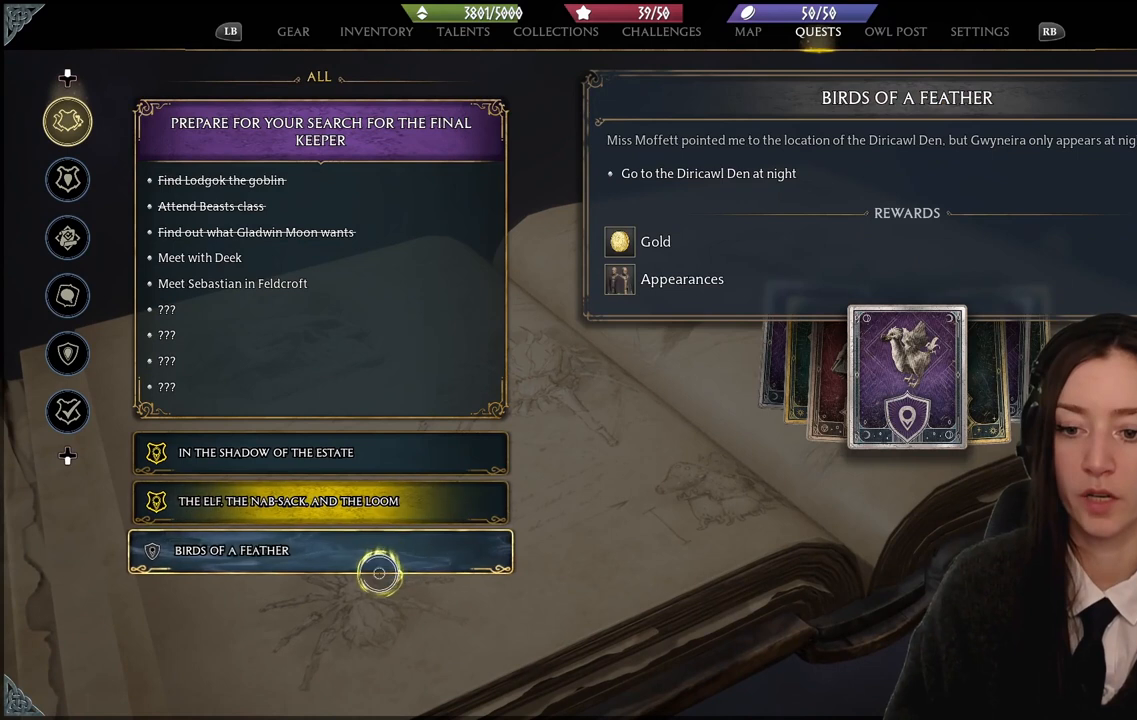
{"buttons": [], "left_stick": "center", "right_stick": "center", "events": [[33, "left_stick", "center"], [200, "left_stick", "up-left"], [333, "left_stick", "center"]]}